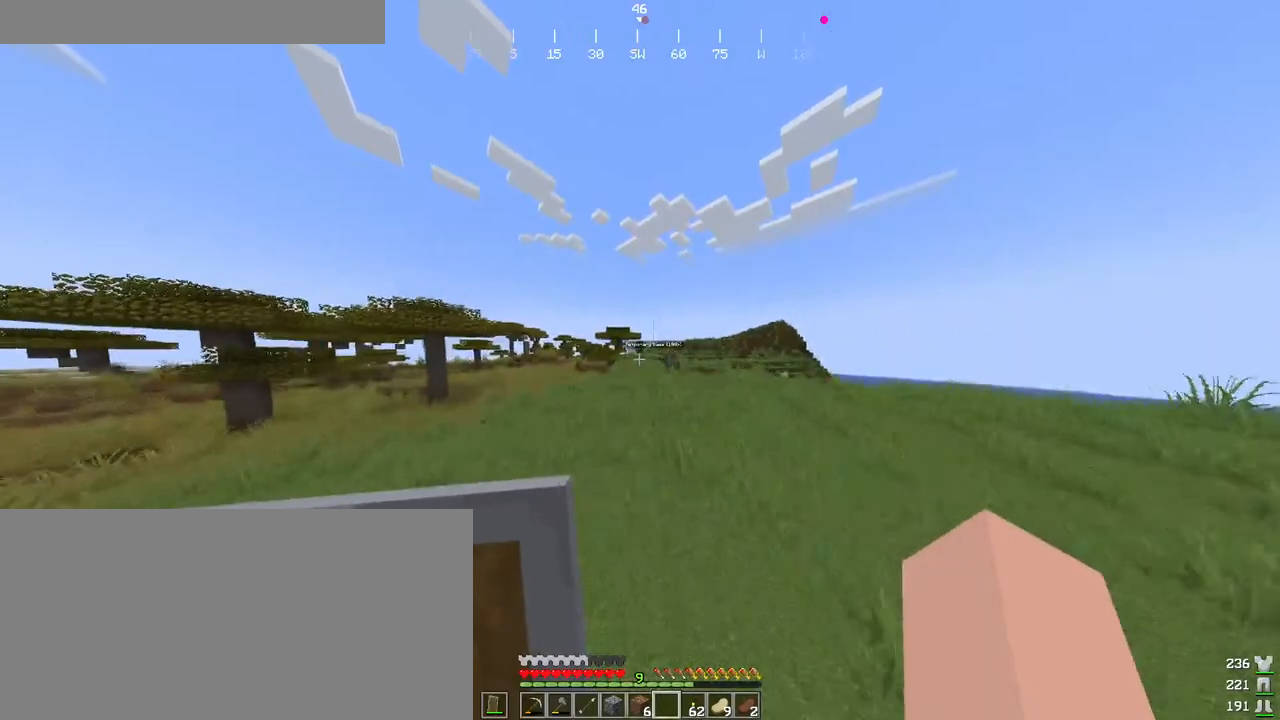
Gameplay with keyboard and mouse; each line is a JSON object with the keys and mouse buttons held at the frame after it. "events" lists presses ("down") and releases ("up") of "a", "ctrl", "d", "e", "f", "q", "r", "s", "shift", "space", "tab", "w", "mouse_left", "mouse_wheel", "mouse_right", "mouse_mb4" and "mouse_mb5" between this image and that frame as [ms after this image, input, new state], when the widget could be followed in between. "mouse_left", "mouse_wheel", "mouse_right", "mouse_mb4", "mouse_mb5" = the "left", "wheel", "right", "mb4", "mb5" buttons of the "mouse" list. No other keys are recorded. Fast repeated clicks can show as one long hold. "wheel" means that the mouse wheel is clicked or scrolled. Mouse movement is not recorded.
{"keys": ["ctrl", "space", "w"], "mouse": [], "events": []}
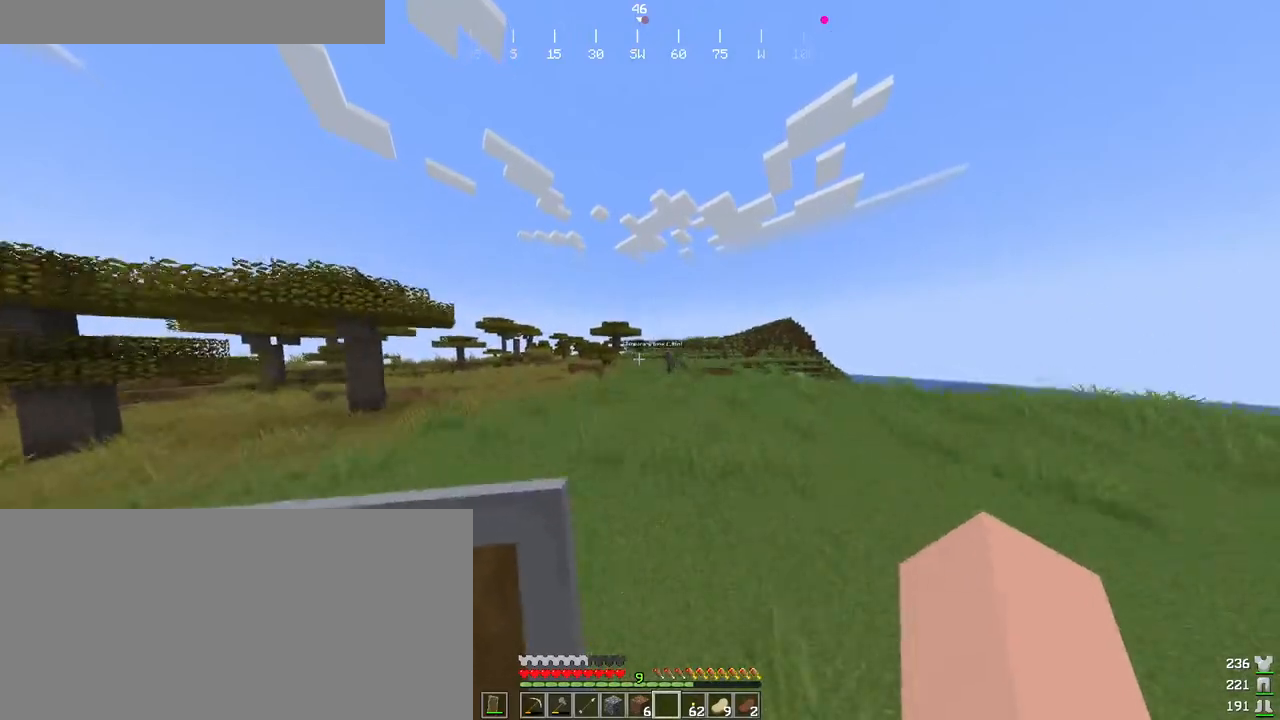
{"keys": ["ctrl", "w"], "mouse": [], "events": [[250, "d", "down"], [333, "space", "up"], [483, "d", "up"]]}
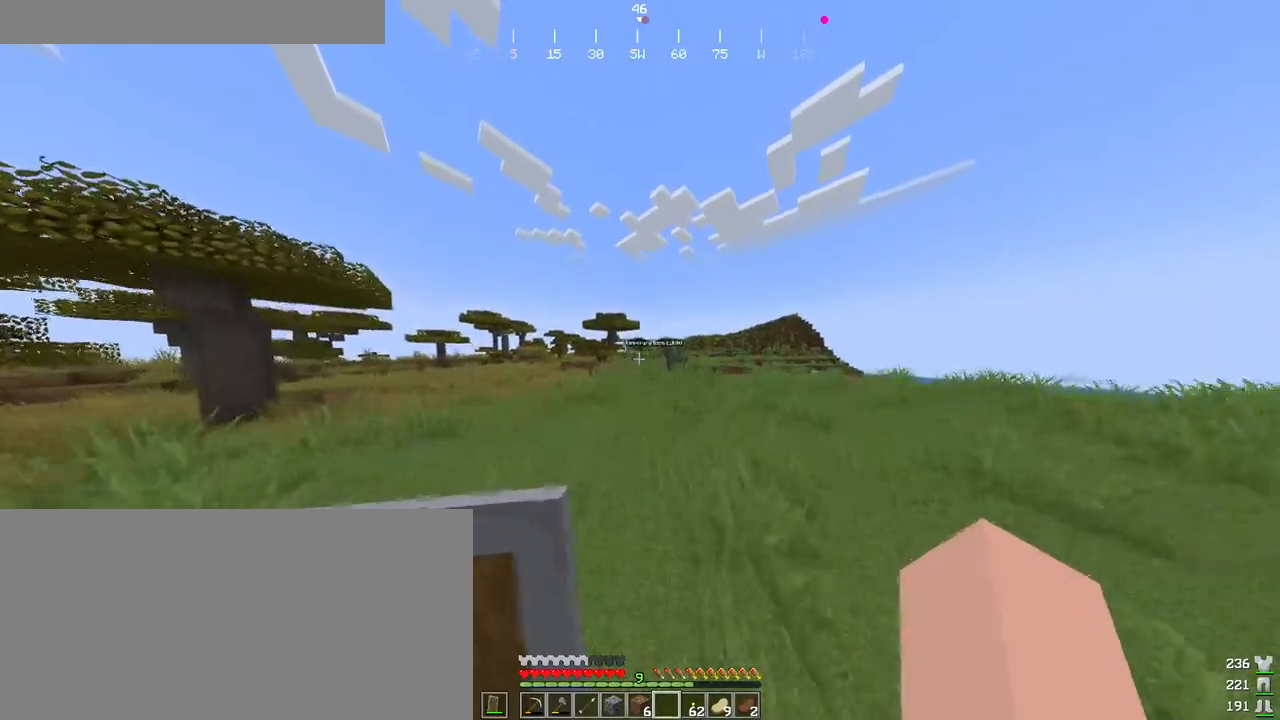
{"keys": ["ctrl", "space", "w"], "mouse": [], "events": [[50, "space", "down"]]}
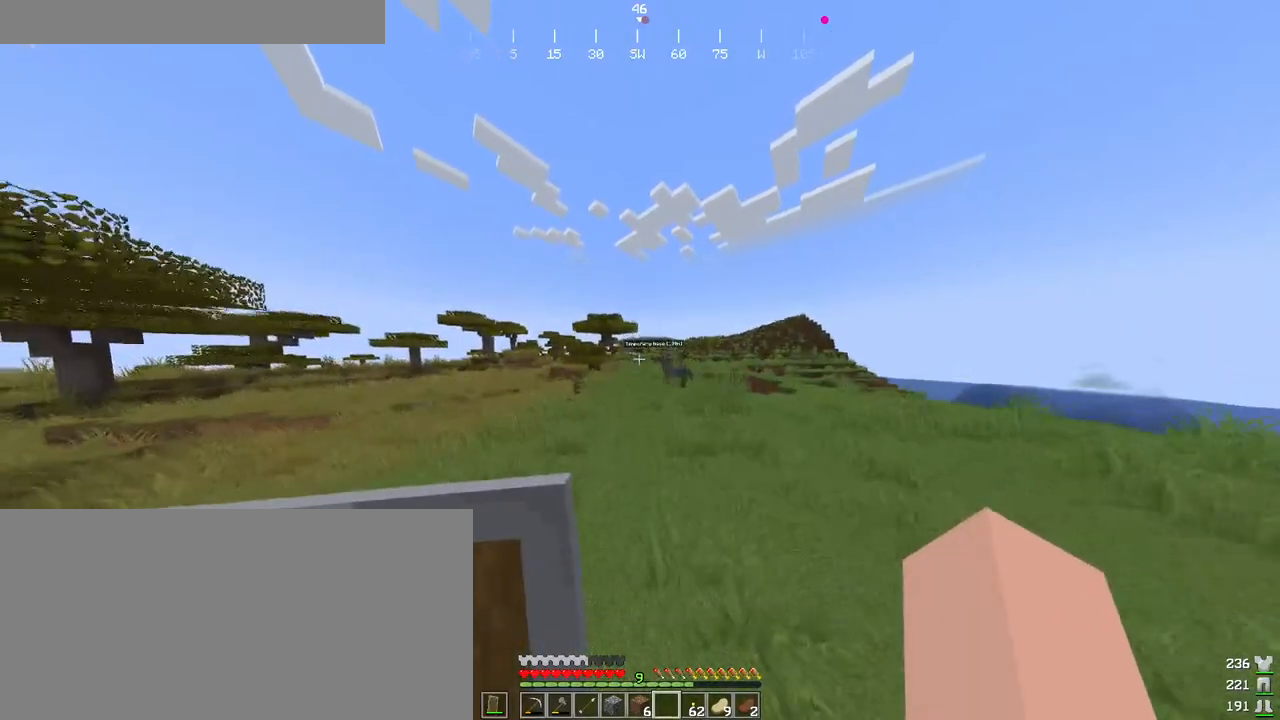
{"keys": ["ctrl", "d", "space", "w"], "mouse": [], "events": [[333, "d", "down"]]}
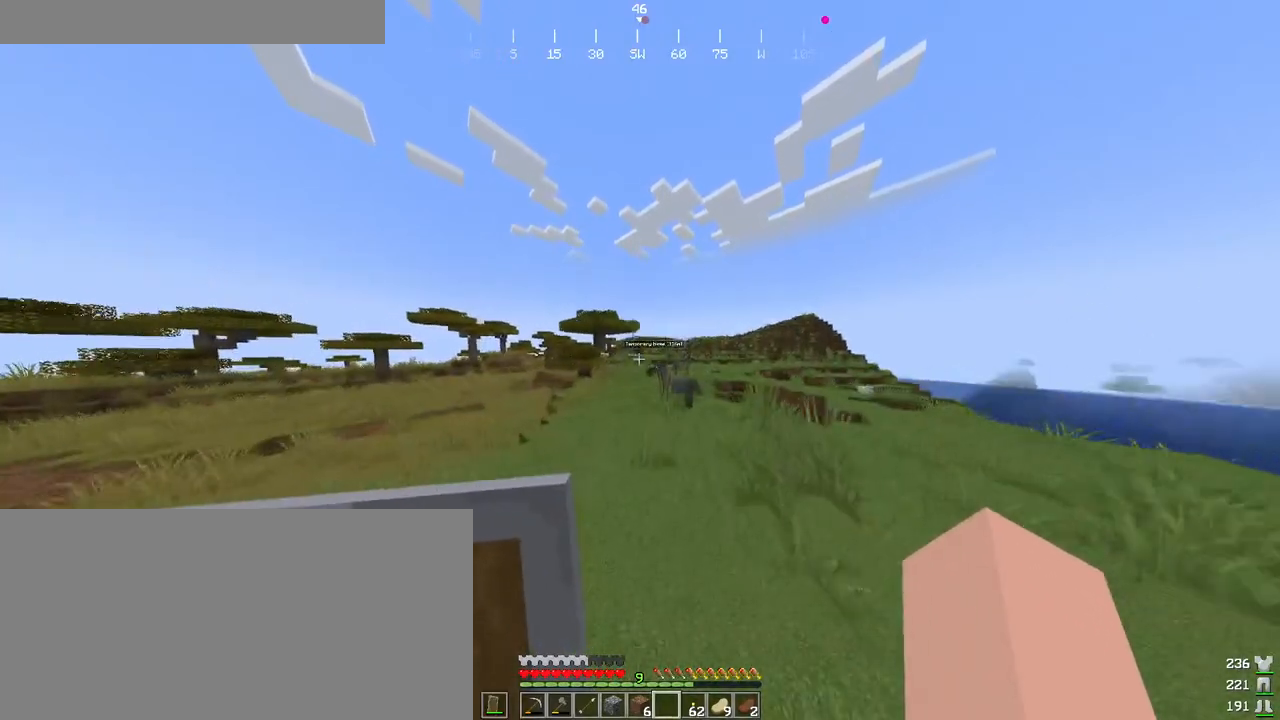
{"keys": ["ctrl", "space", "w"], "mouse": [], "events": [[316, "d", "up"]]}
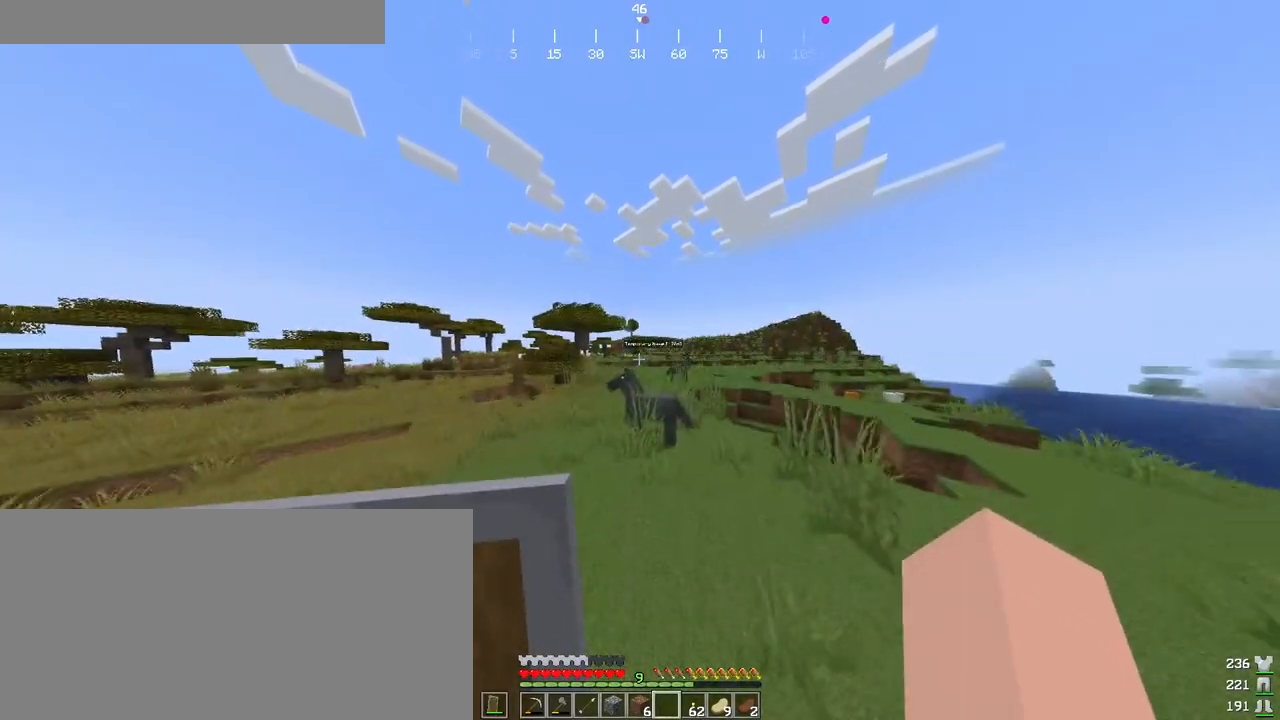
{"keys": ["ctrl", "space", "w"], "mouse": [], "events": []}
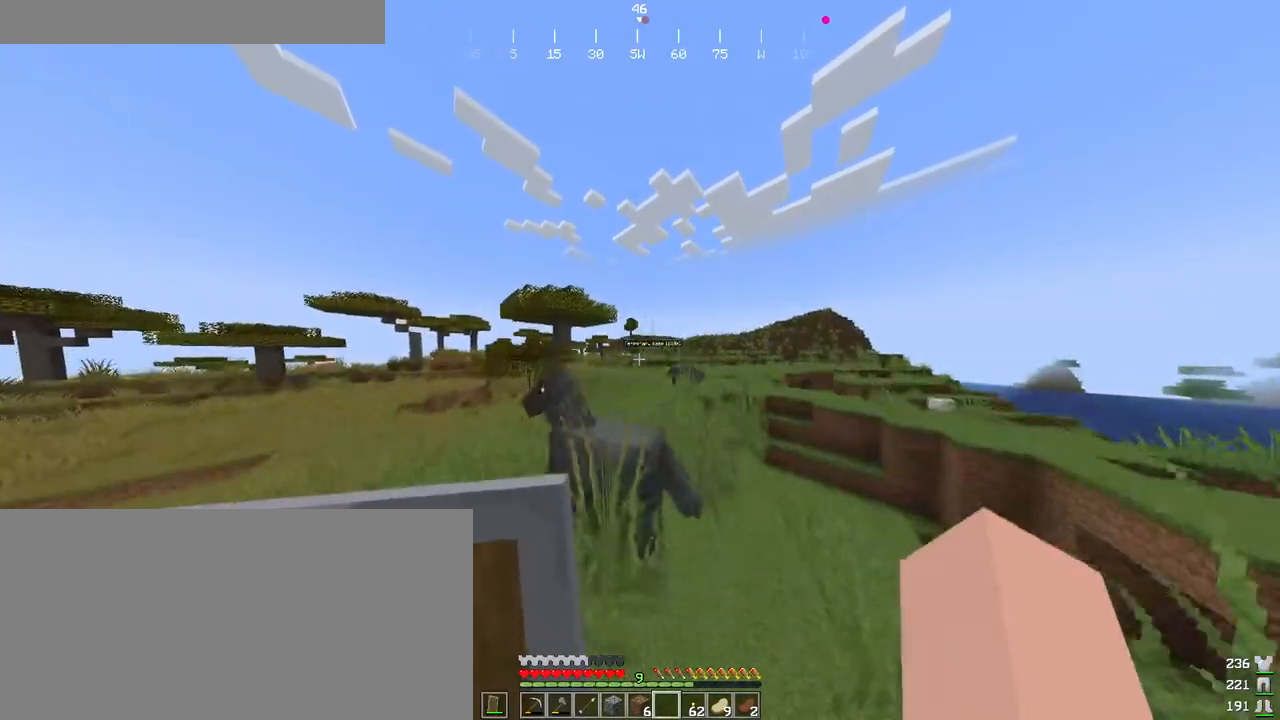
{"keys": ["ctrl", "space", "w"], "mouse": [], "events": []}
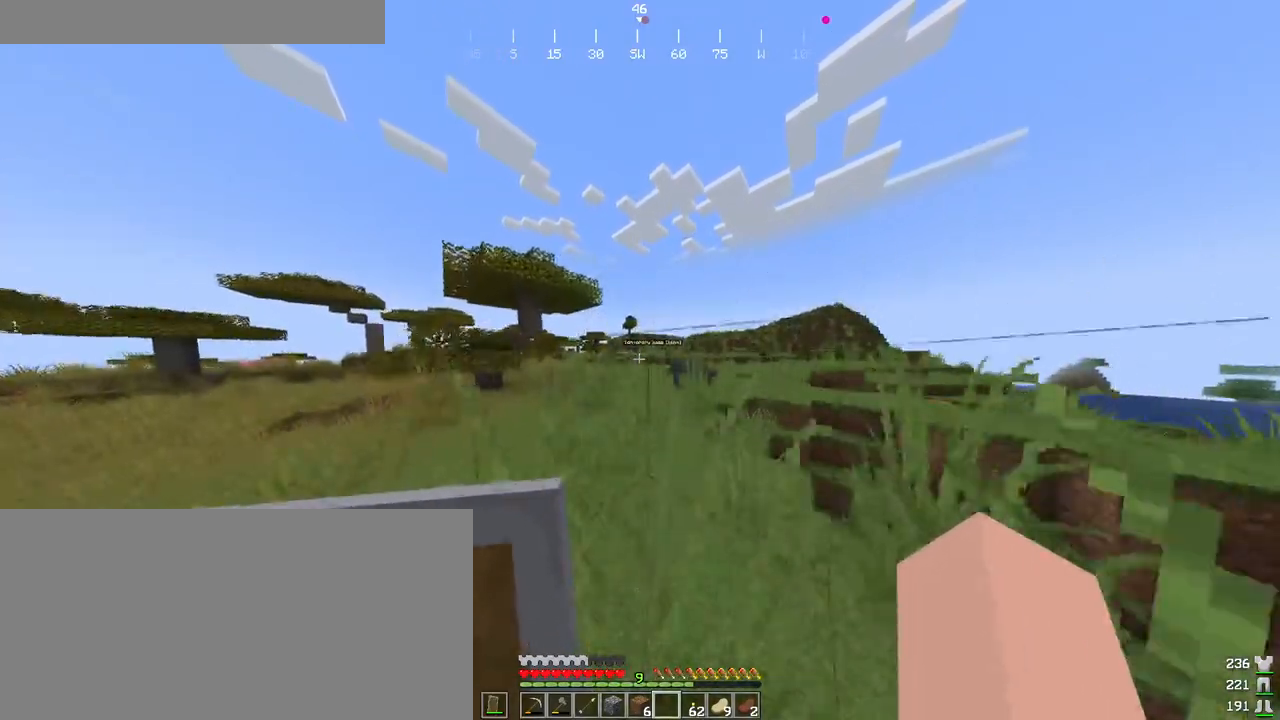
{"keys": ["ctrl", "space", "w"], "mouse": [], "events": []}
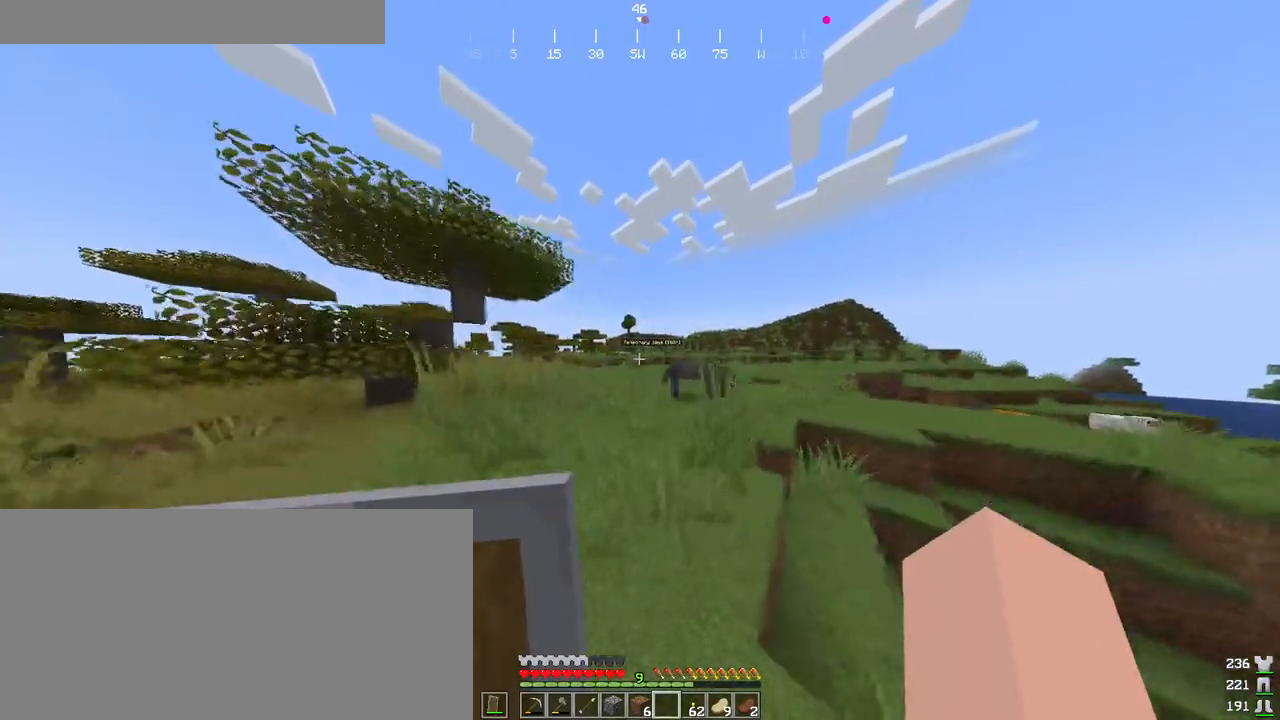
{"keys": ["ctrl", "space", "w"], "mouse": [], "events": []}
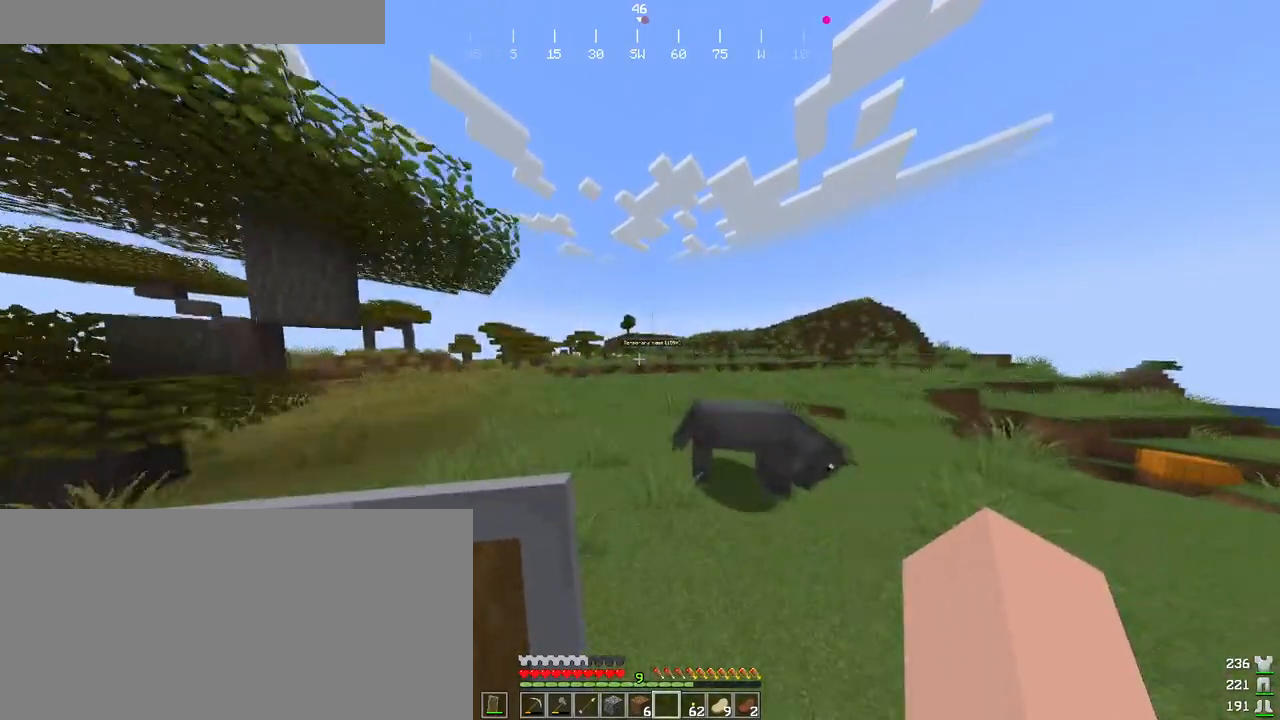
{"keys": ["ctrl", "space", "w"], "mouse": [], "events": []}
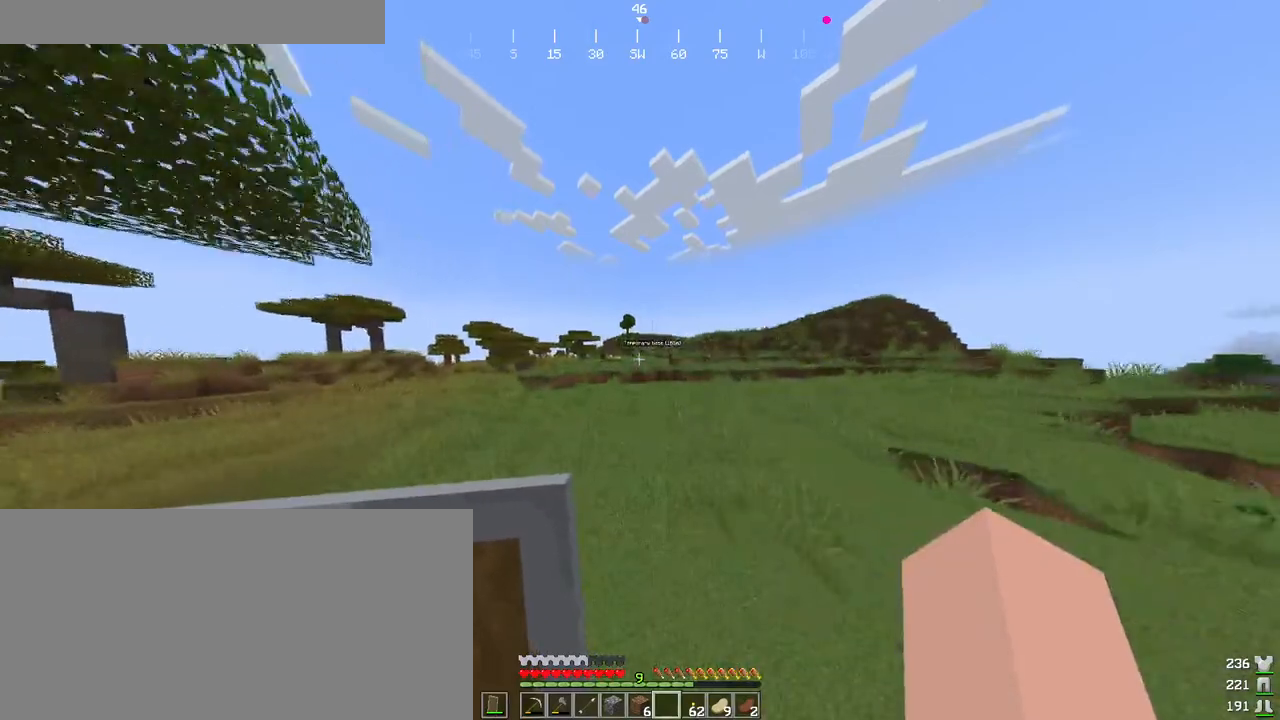
{"keys": ["ctrl", "space", "w"], "mouse": [], "events": []}
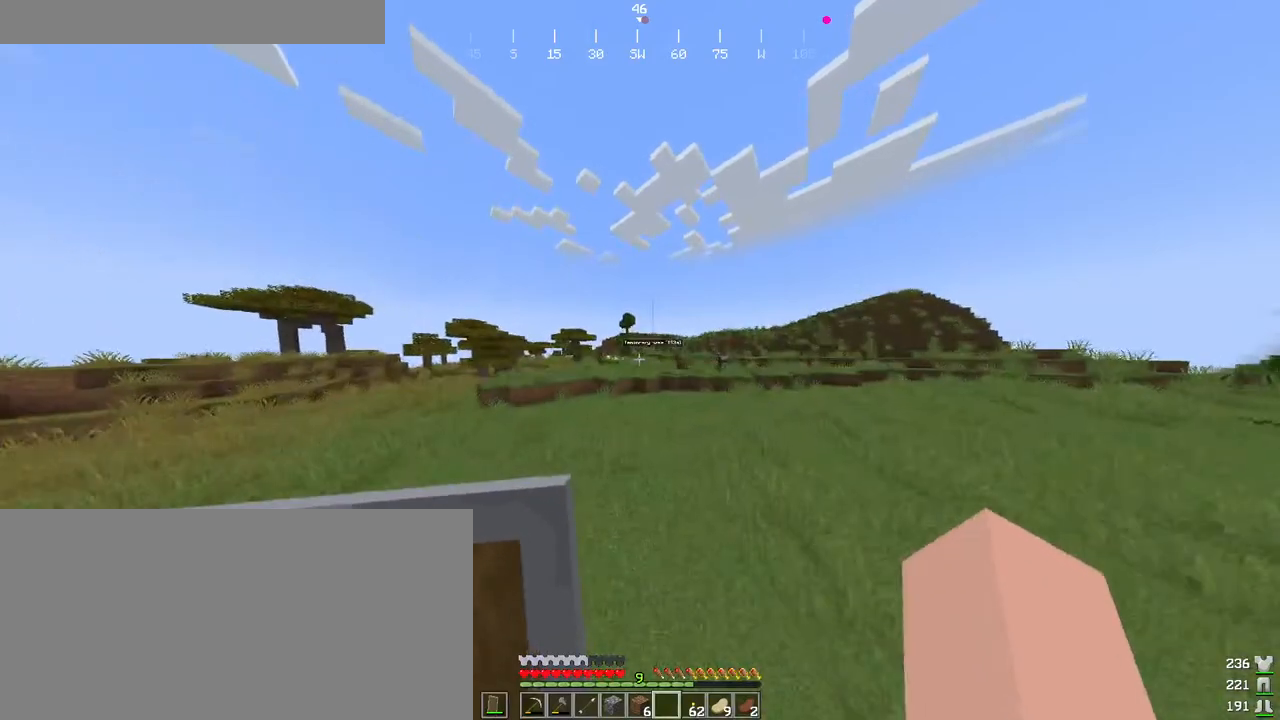
{"keys": ["ctrl", "space", "w"], "mouse": [], "events": []}
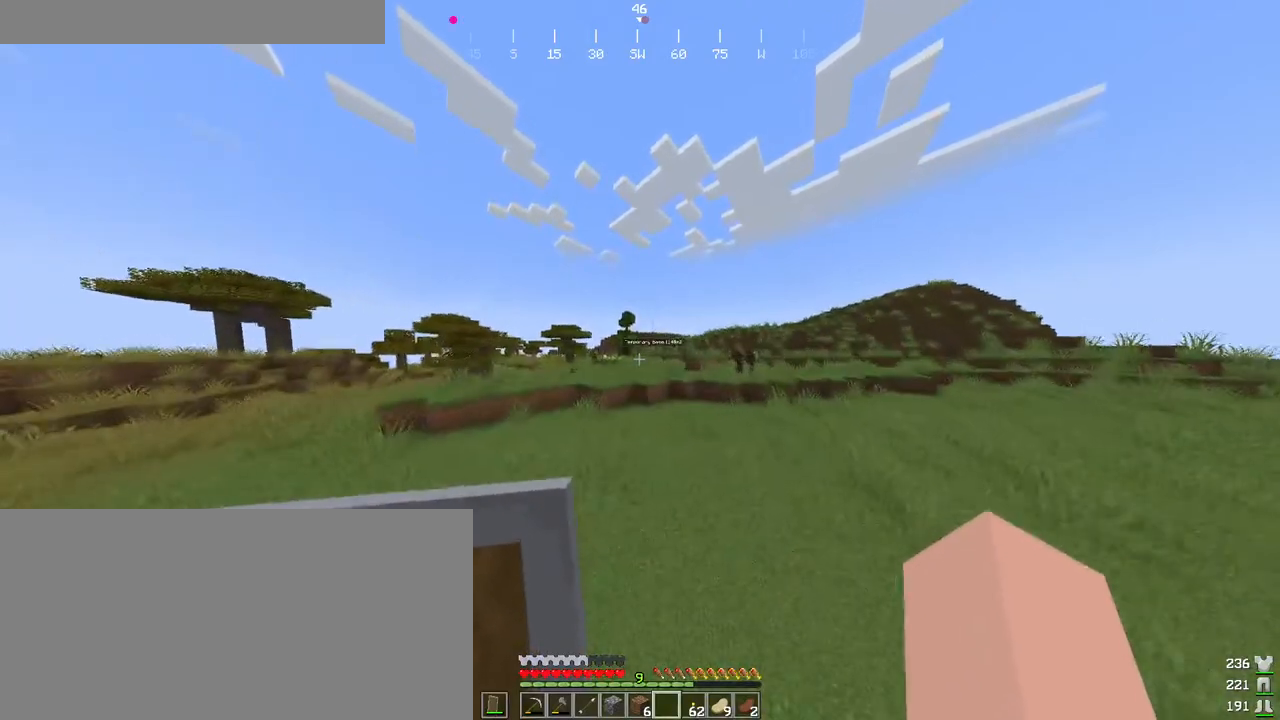
{"keys": ["ctrl", "space", "w"], "mouse": [], "events": []}
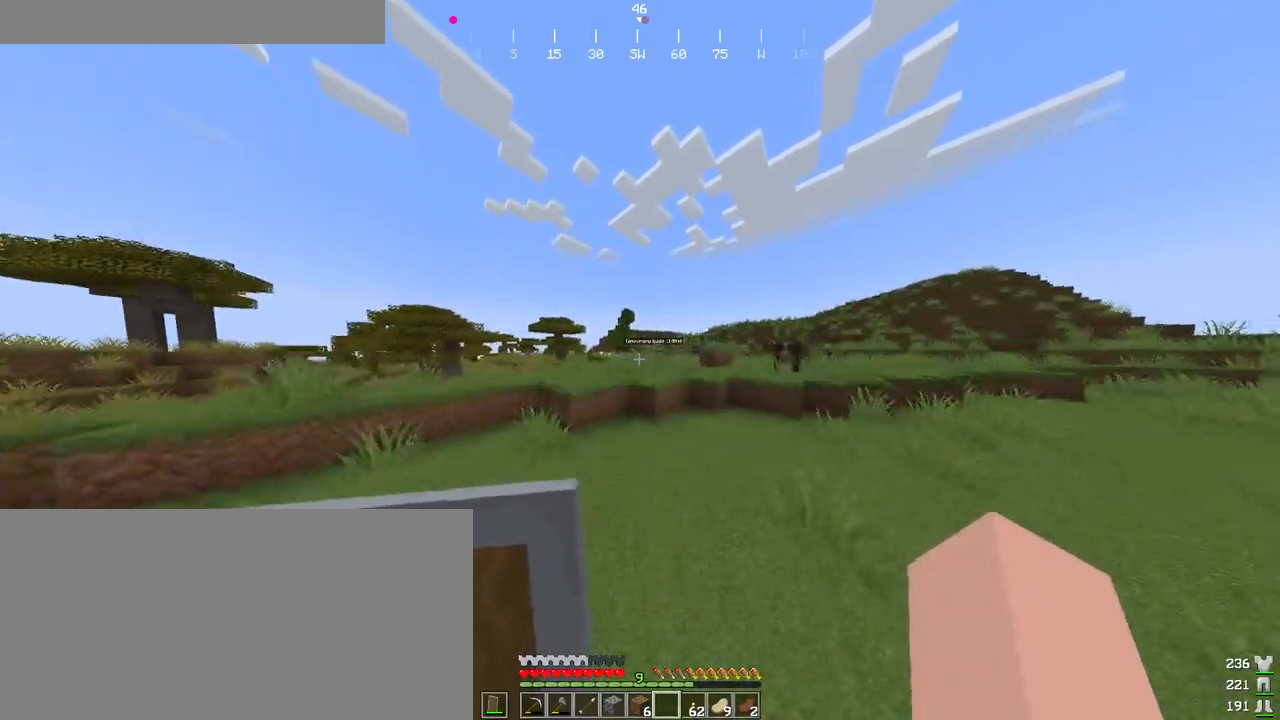
{"keys": ["ctrl", "space", "w"], "mouse": [], "events": [[133, "d", "down"], [316, "d", "up"]]}
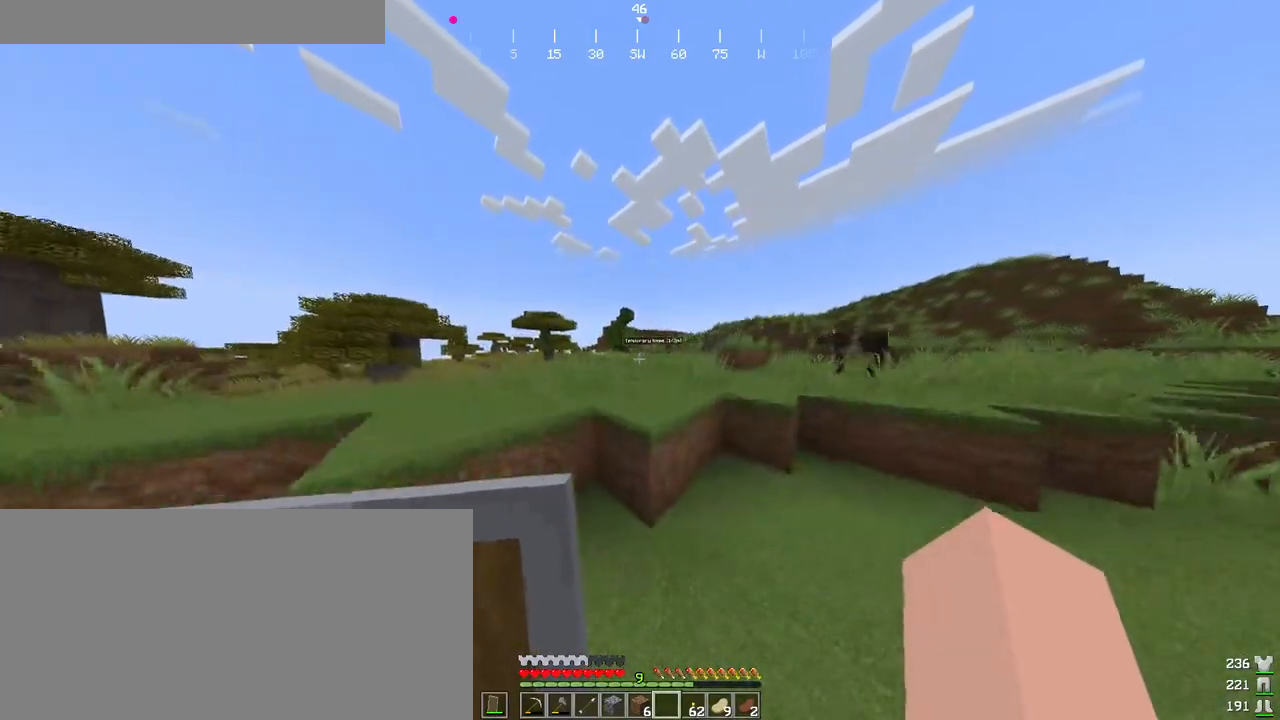
{"keys": ["ctrl", "space", "w"], "mouse": [], "events": [[300, "ctrl", "up"], [400, "ctrl", "down"]]}
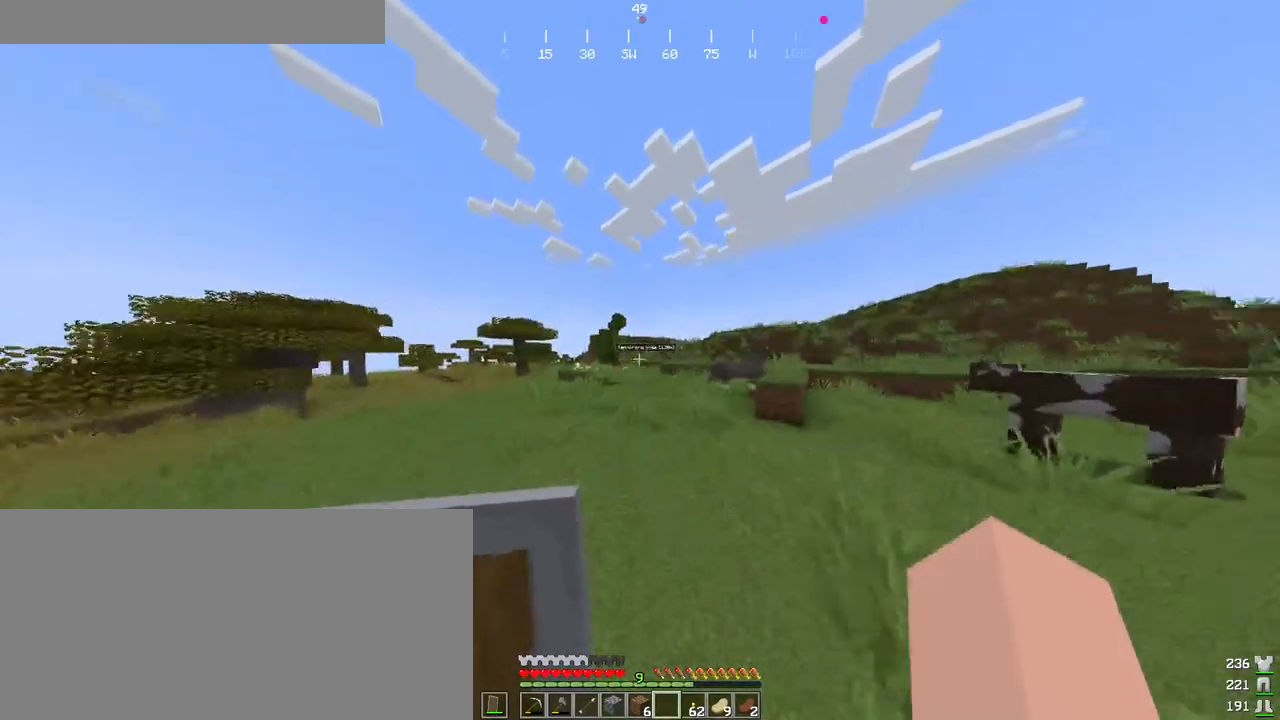
{"keys": ["ctrl", "space", "w"], "mouse": [], "events": []}
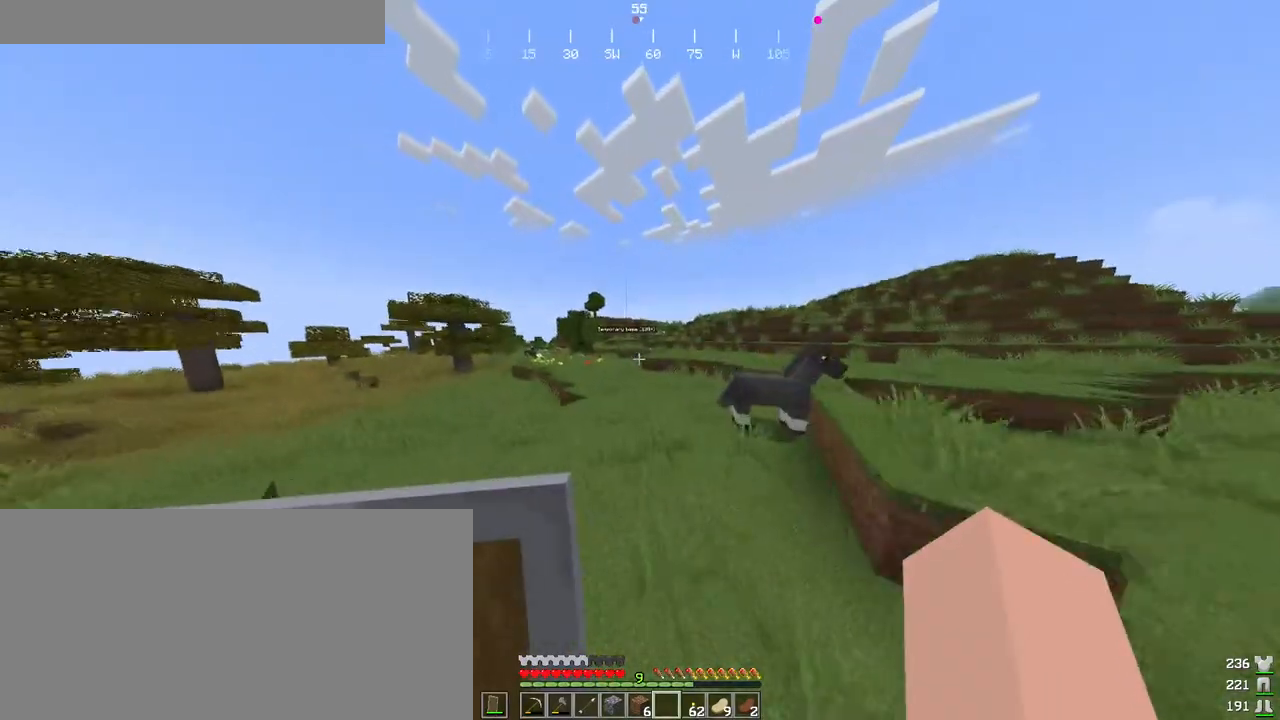
{"keys": ["ctrl", "space", "w"], "mouse": [], "events": []}
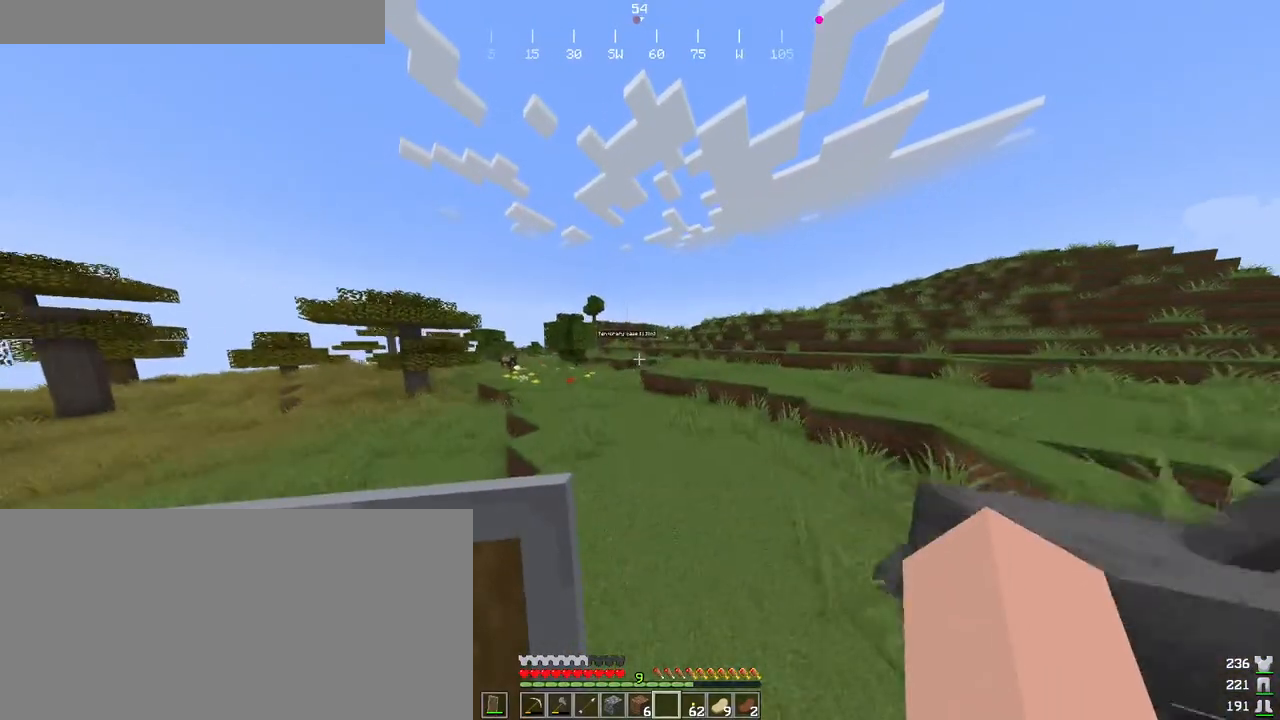
{"keys": ["ctrl", "w"], "mouse": [], "events": [[66, "tab", "down"], [250, "tab", "up"], [316, "space", "up"]]}
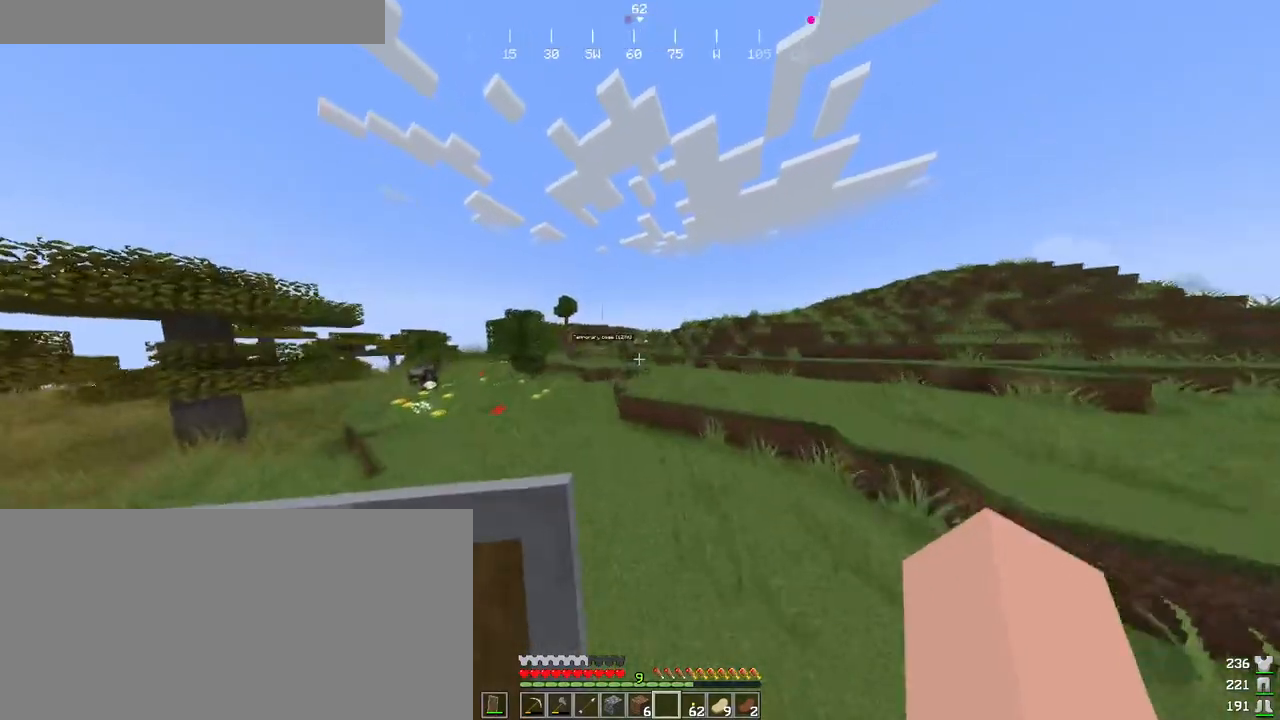
{"keys": ["ctrl", "space", "w"], "mouse": [], "events": [[16, "tab", "down"], [183, "tab", "up"], [283, "space", "down"]]}
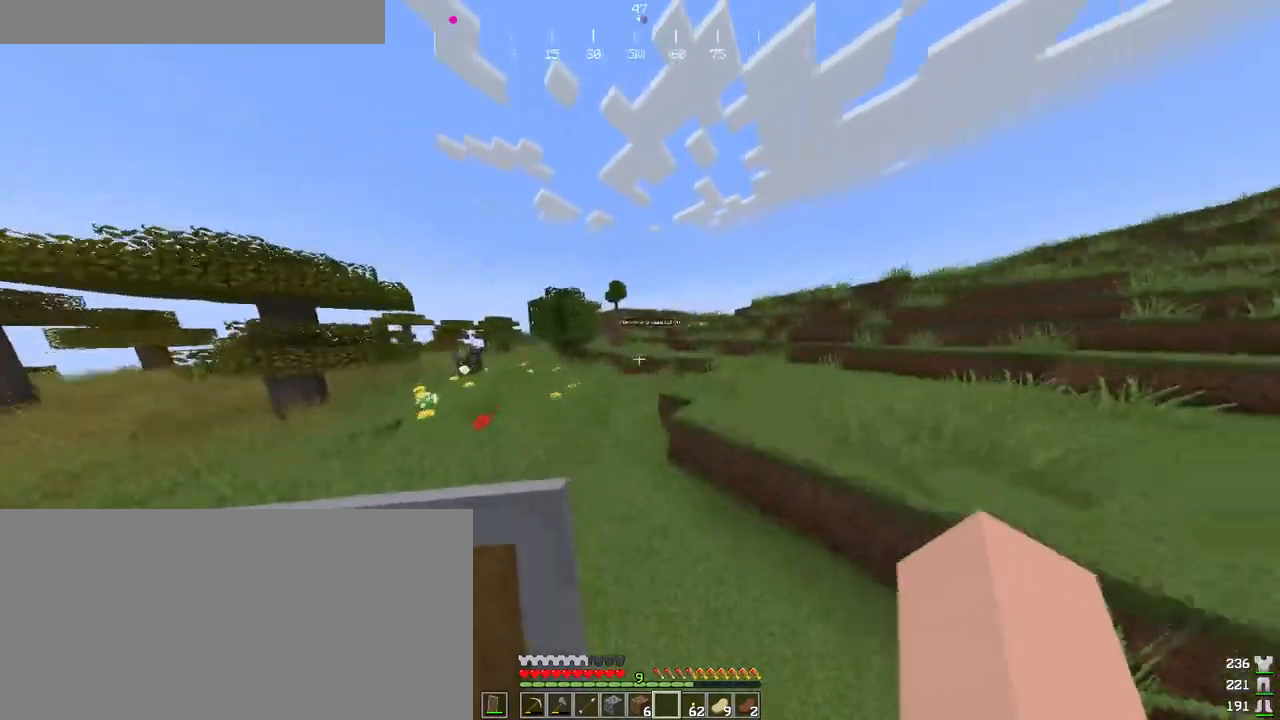
{"keys": ["ctrl", "space", "tab", "w"], "mouse": [], "events": [[233, "tab", "down"]]}
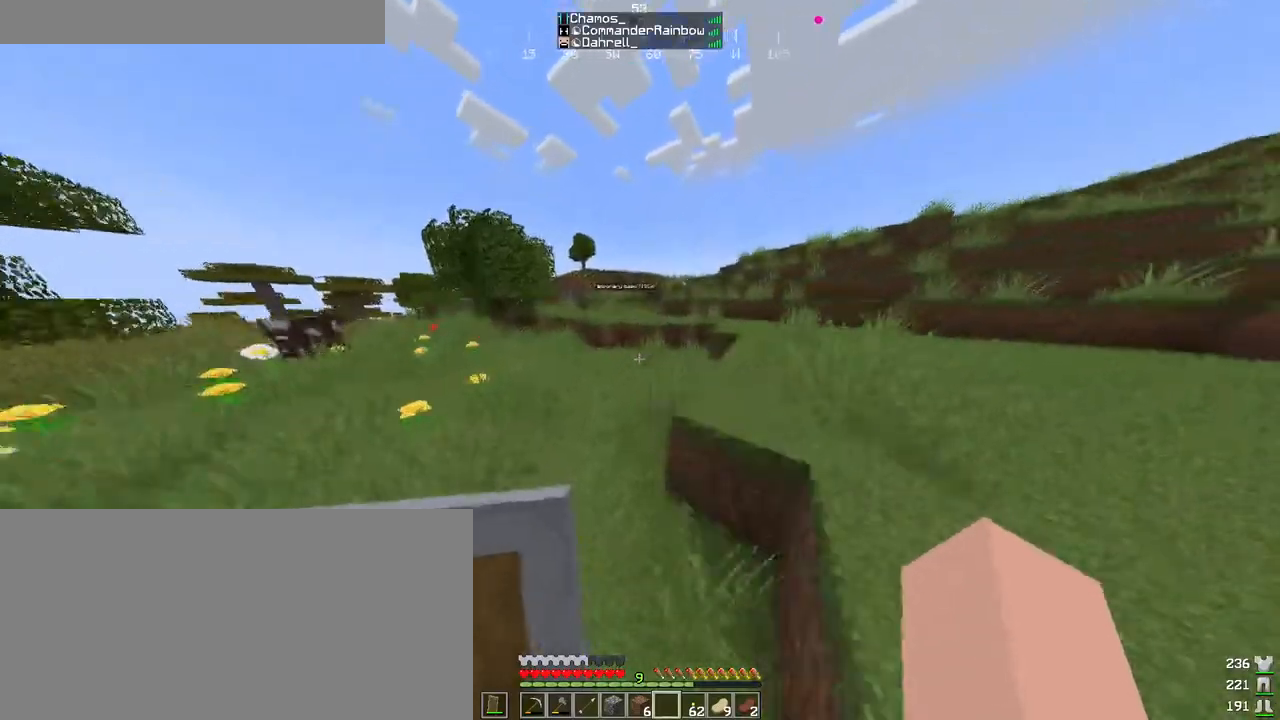
{"keys": ["ctrl", "space", "tab", "w"], "mouse": [], "events": []}
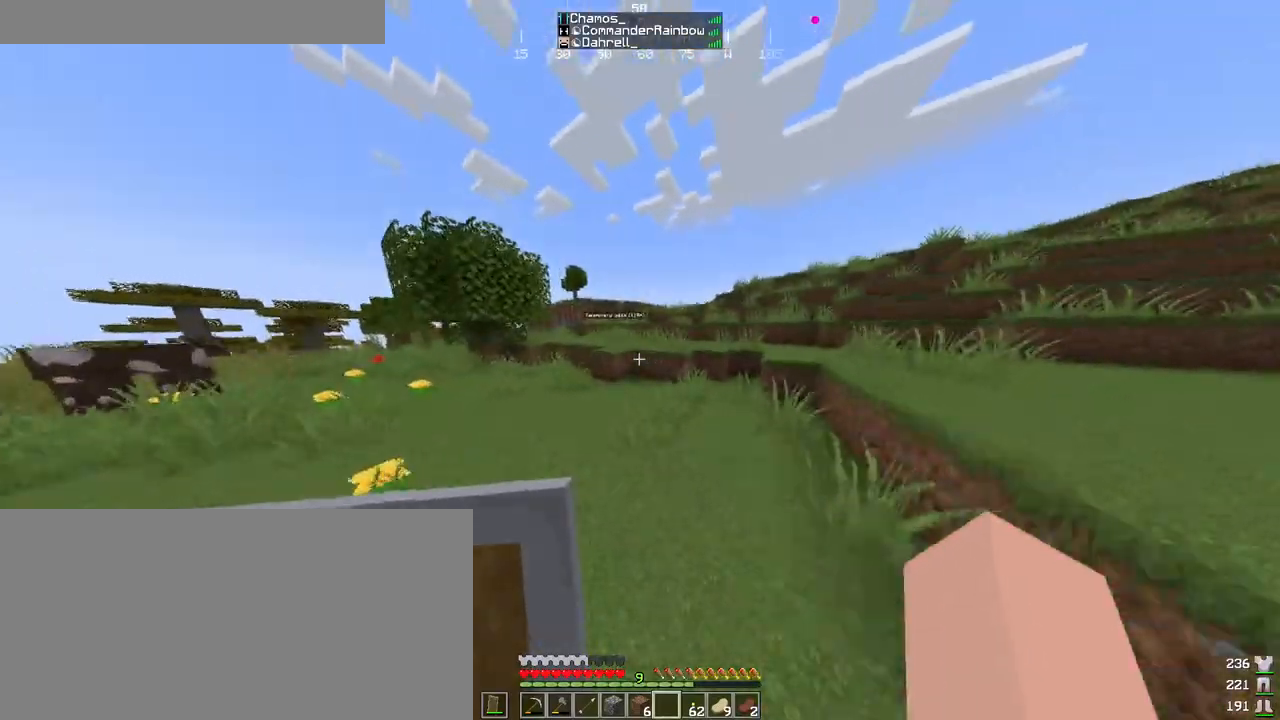
{"keys": ["ctrl", "space", "w"], "mouse": [], "events": [[50, "tab", "up"]]}
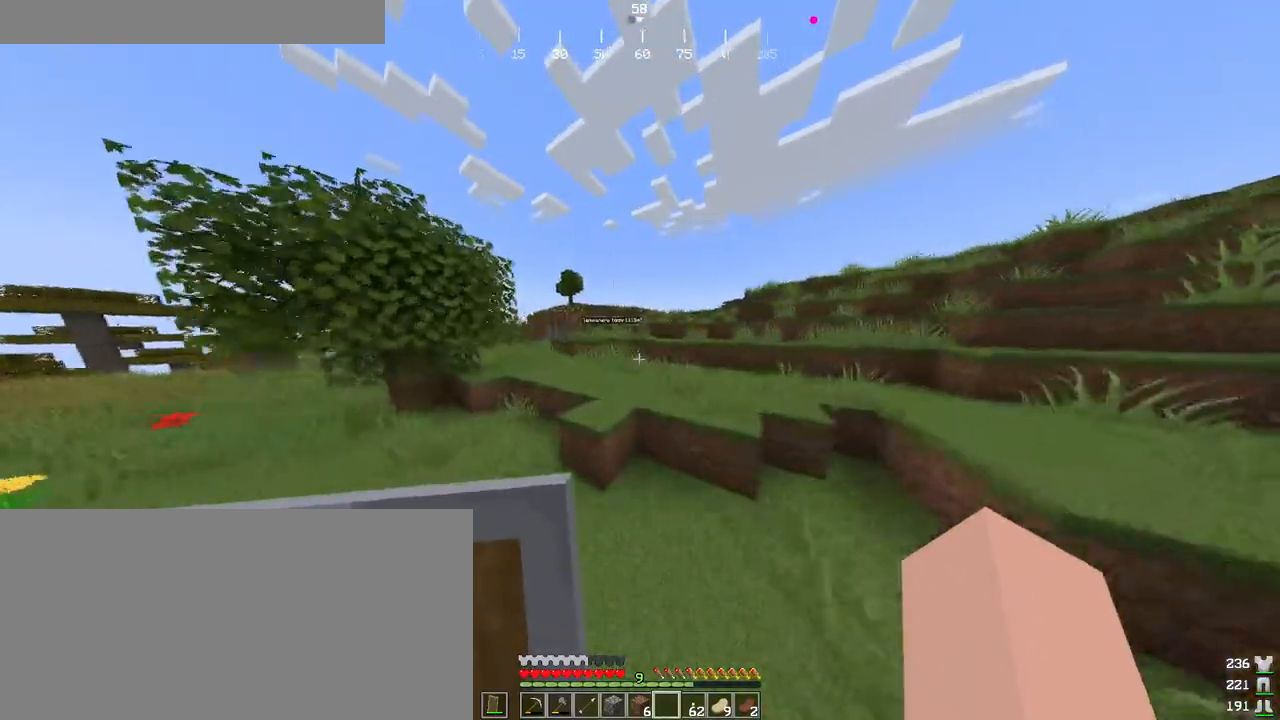
{"keys": ["a", "ctrl", "w"], "mouse": [], "events": [[50, "a", "down"], [366, "space", "up"]]}
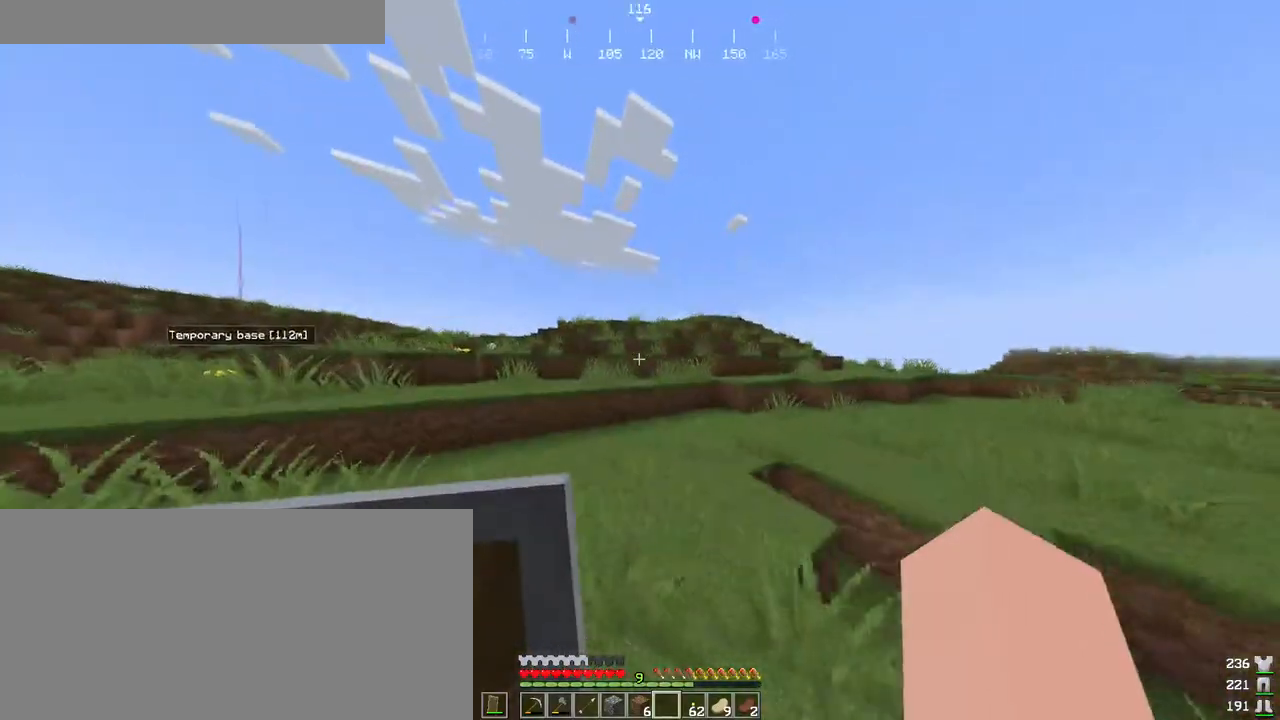
{"keys": ["a", "ctrl", "w"], "mouse": [], "events": [[216, "mouse_right", "down"], [466, "mouse_right", "up"]]}
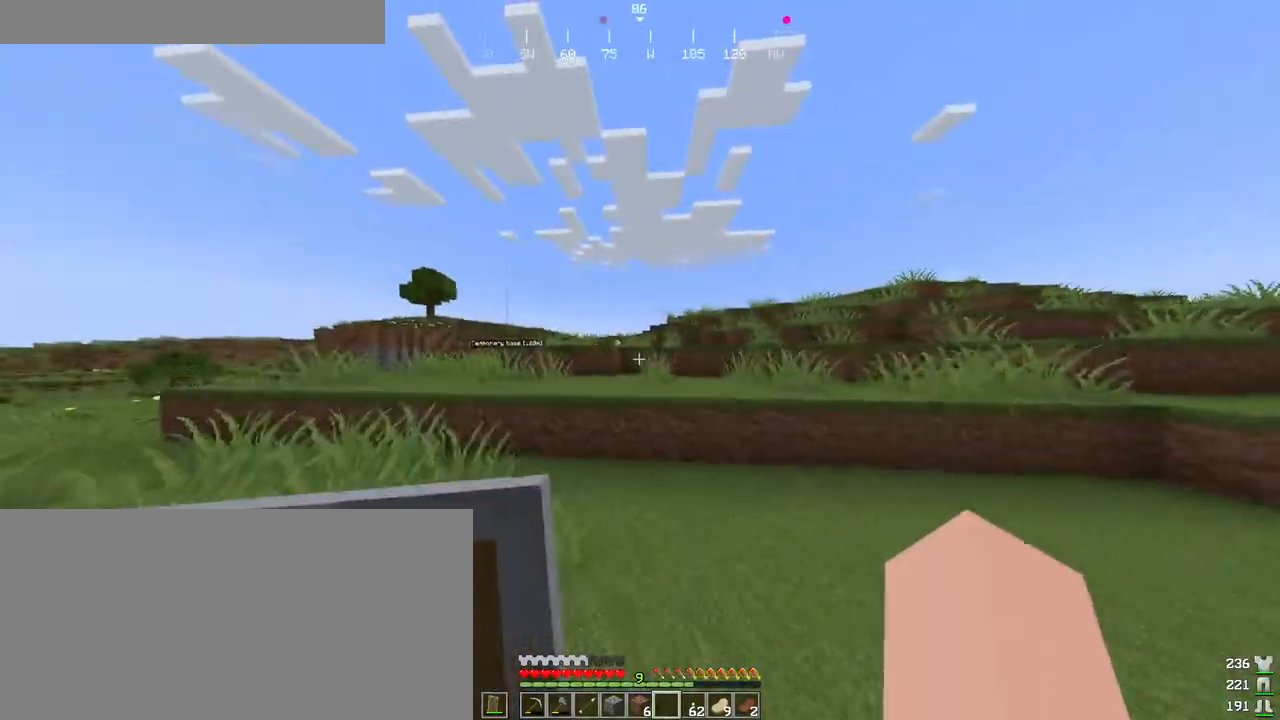
{"keys": ["a", "ctrl", "space", "w"], "mouse": [], "events": [[333, "space", "down"]]}
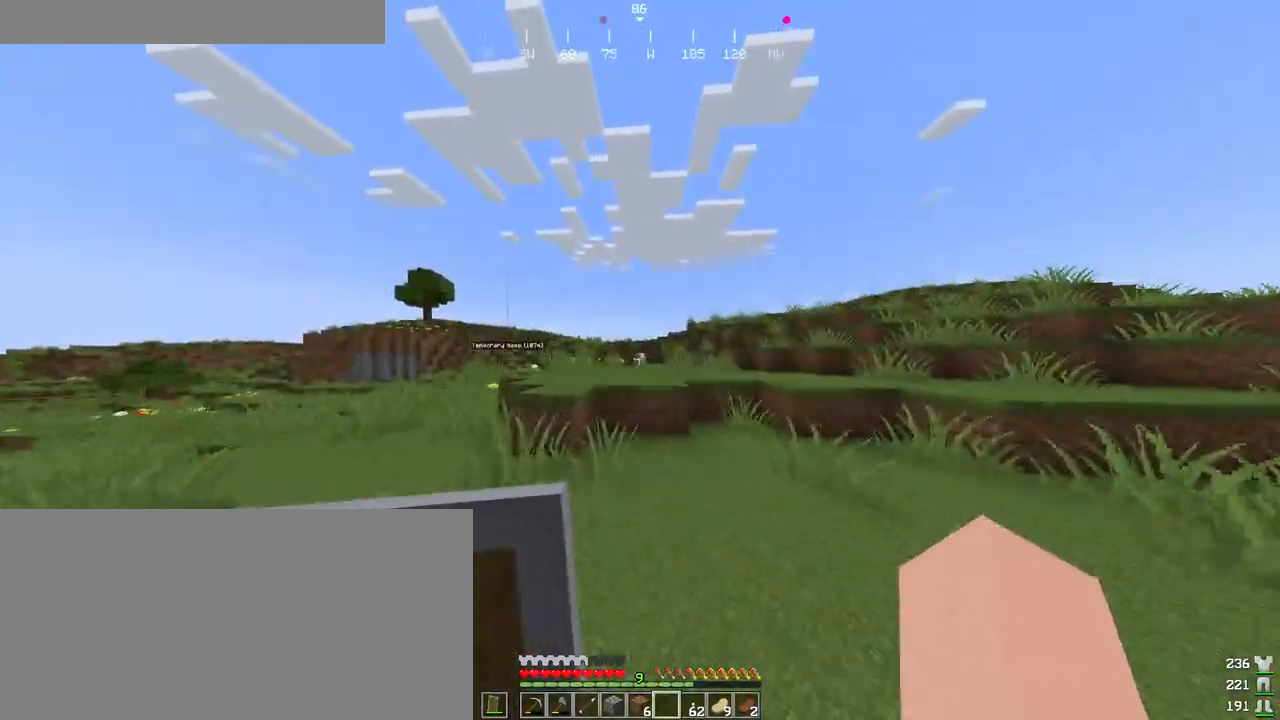
{"keys": ["ctrl", "space", "w"], "mouse": ["left"], "events": [[33, "space", "up"], [66, "a", "up"], [183, "mouse_left", "down"], [266, "space", "down"]]}
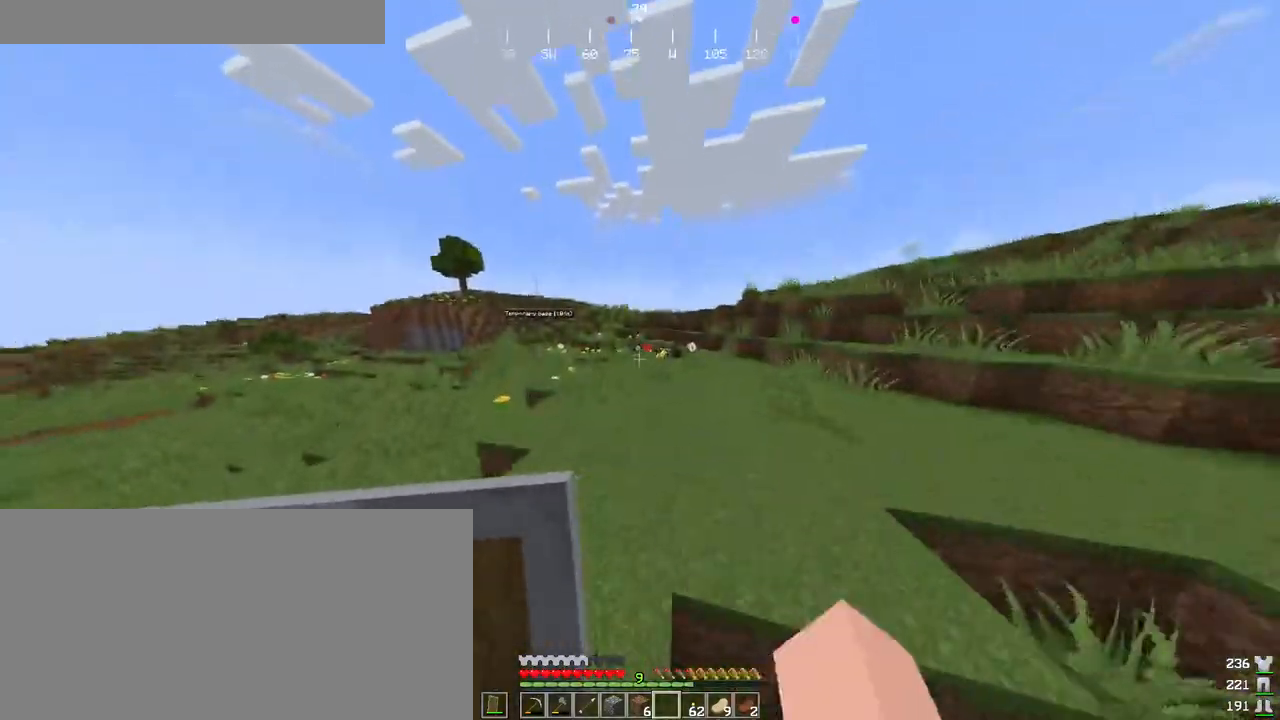
{"keys": ["ctrl", "space", "w"], "mouse": ["left"], "events": []}
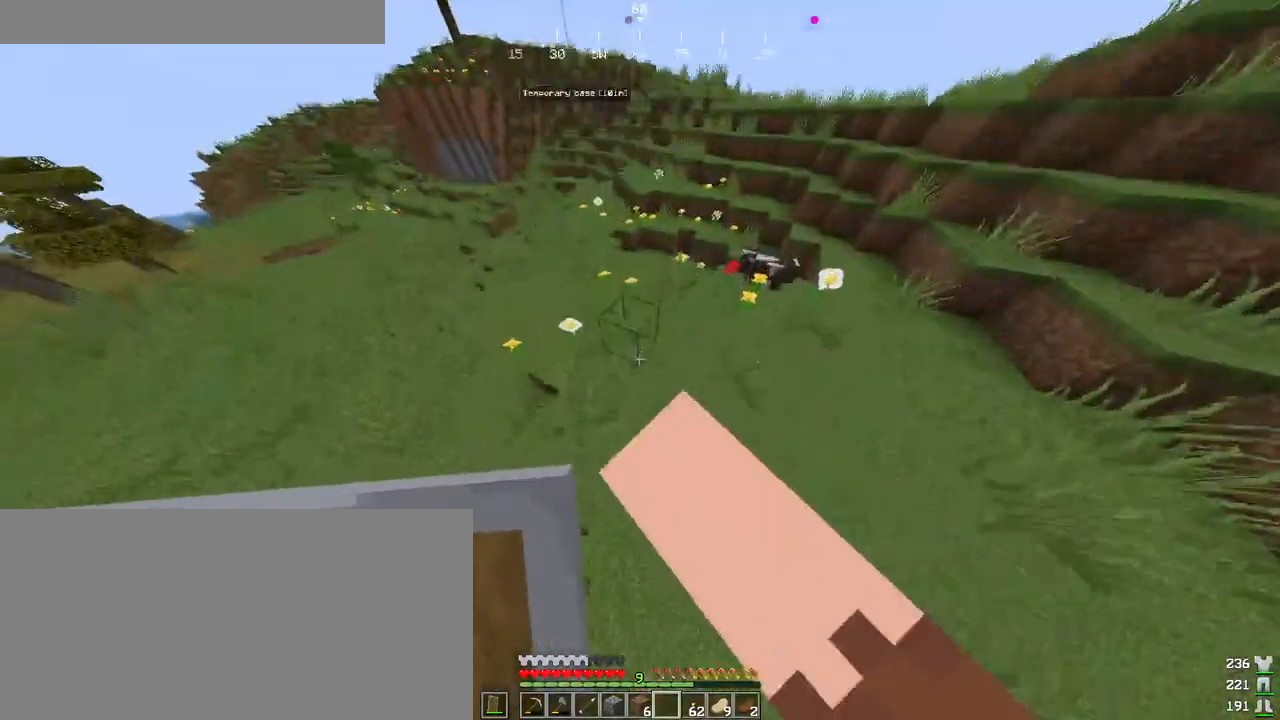
{"keys": ["ctrl", "space", "w"], "mouse": ["left"], "events": []}
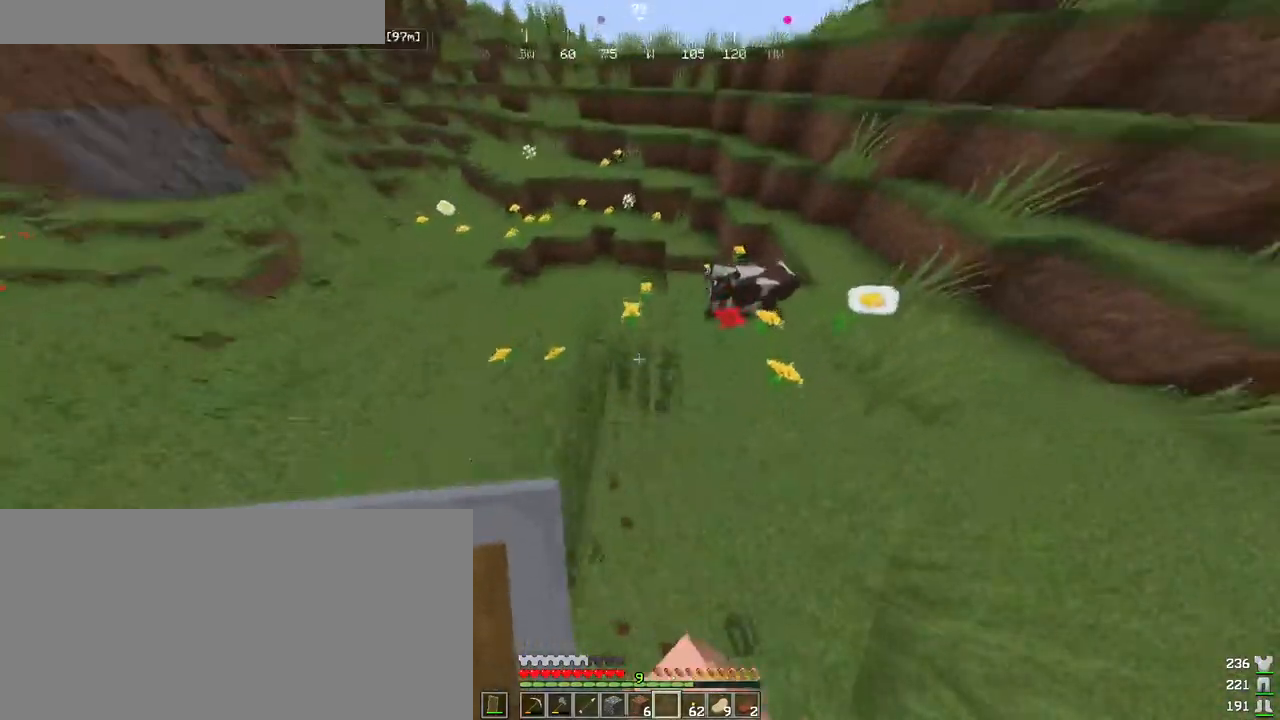
{"keys": ["ctrl", "space", "w"], "mouse": [], "events": [[16, "mouse_left", "up"]]}
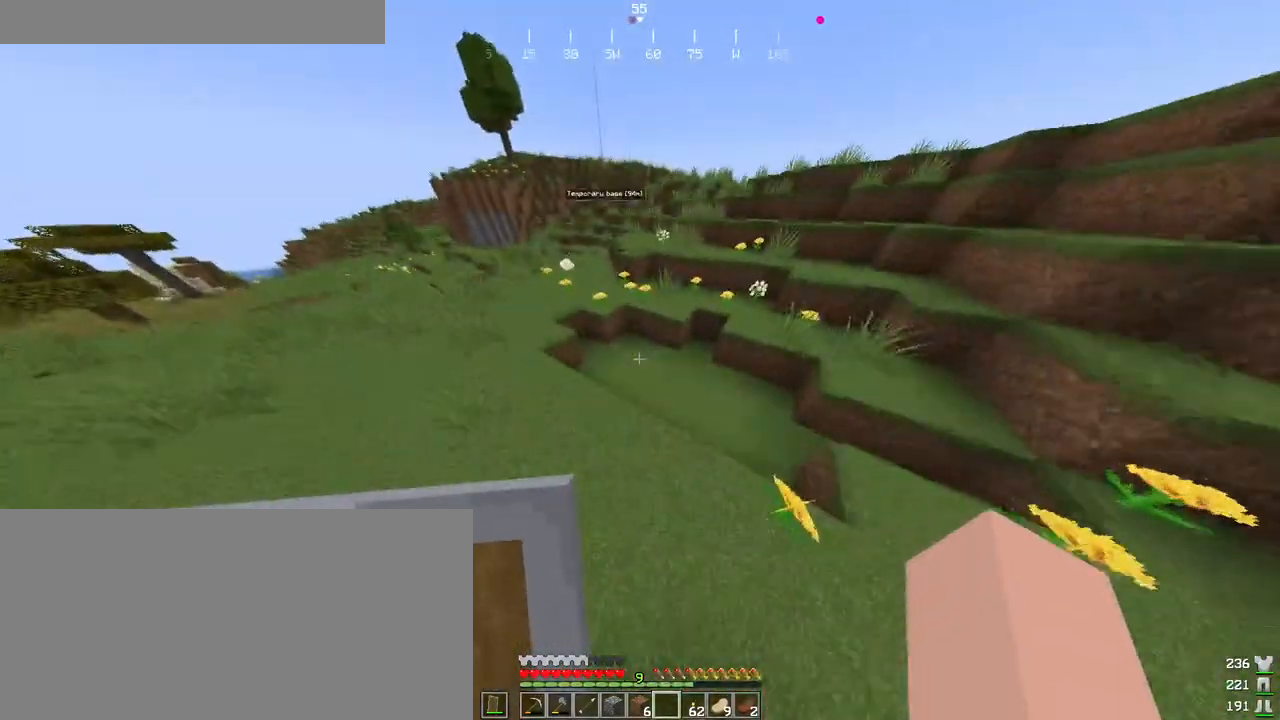
{"keys": ["ctrl", "space", "w"], "mouse": [], "events": []}